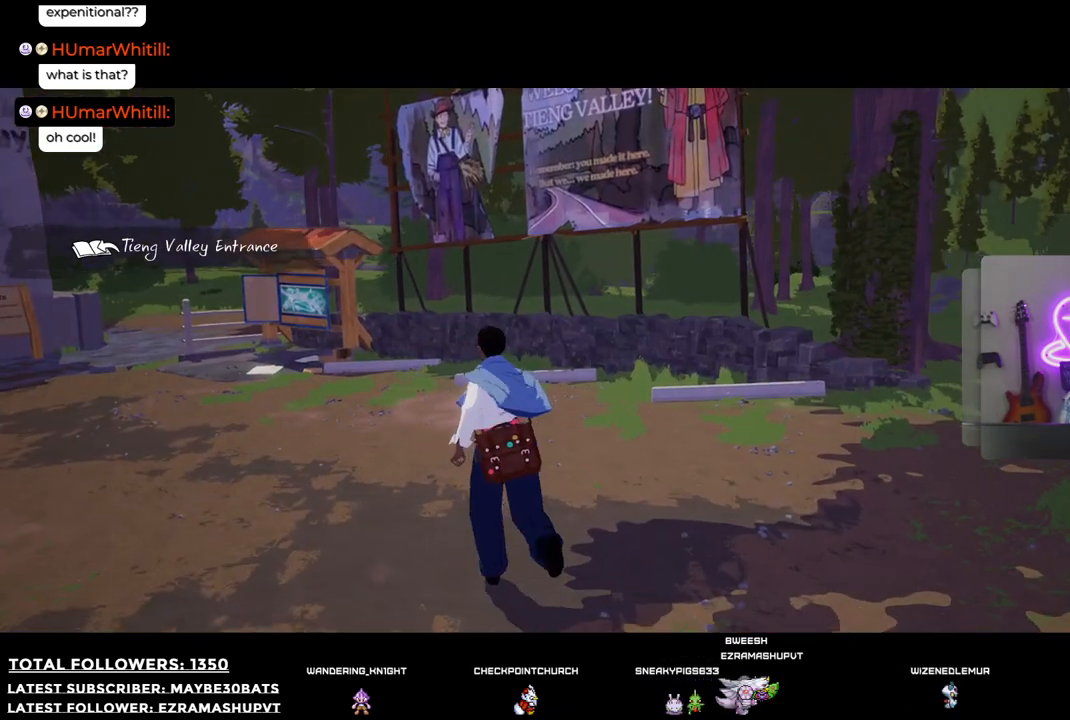
Gameplay with a controller (Xbox layout); each line is a JSON object with the inputs held at the frame after it. "events" lists button and stick changes between this image and that frame as [ms after this image, input, new state], when the widget could be followed in between.
{"buttons": [], "left_stick": "down-left", "right_stick": "up-right", "events": [[73, "right_stick", "up-right"], [110, "left_stick", "down-left"]]}
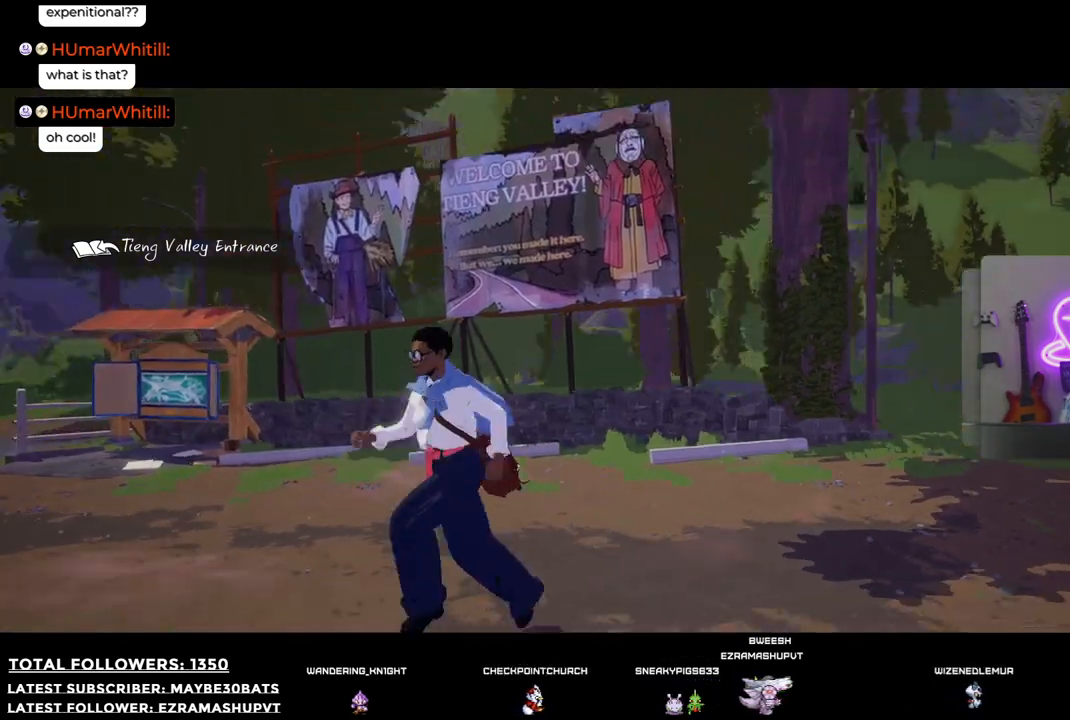
{"buttons": [], "left_stick": "down-left", "right_stick": "center", "events": [[202, "right_stick", "center"]]}
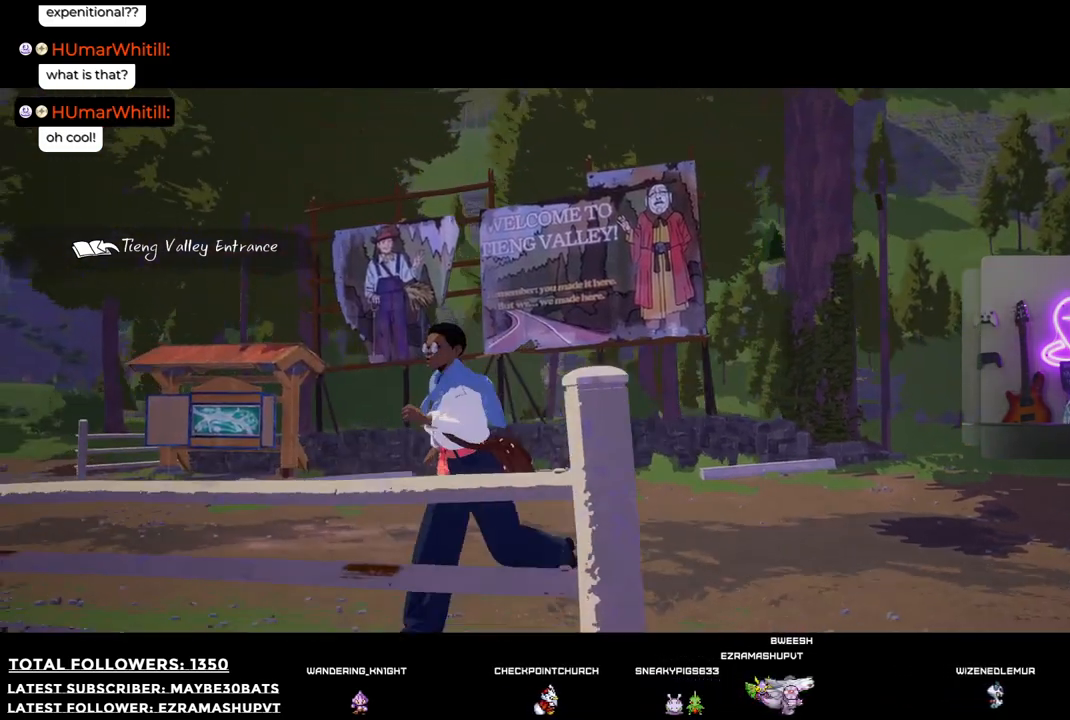
{"buttons": [], "left_stick": "up", "right_stick": "center", "events": [[404, "left_stick", "up-left"], [459, "left_stick", "up"]]}
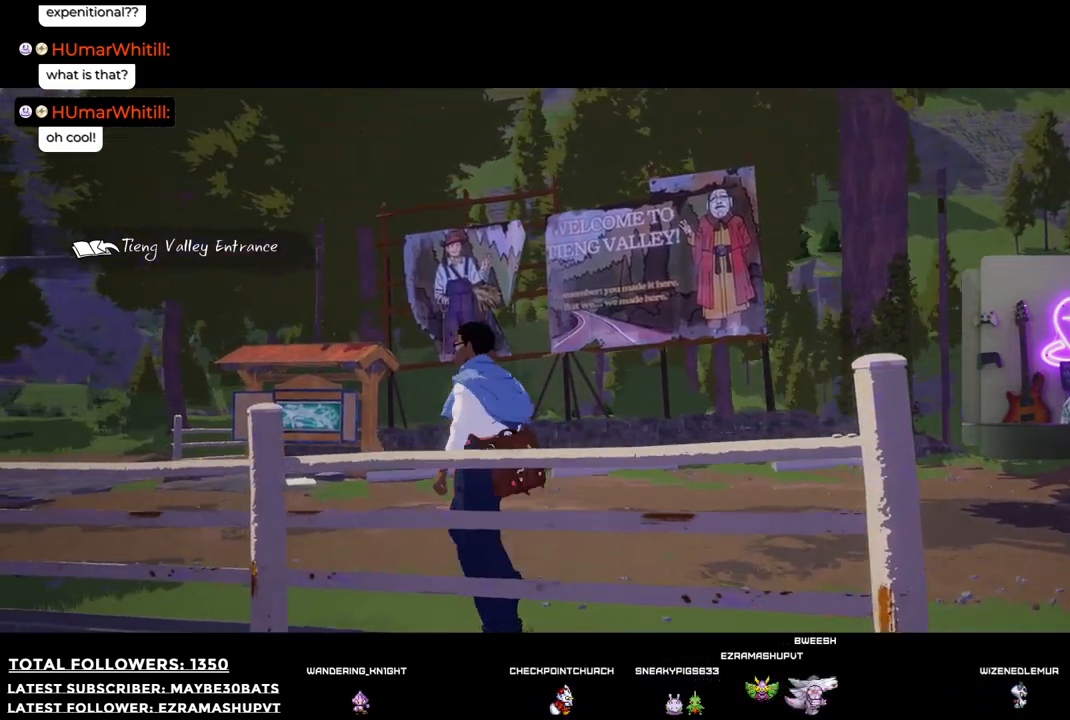
{"buttons": [], "left_stick": "up", "right_stick": "center", "events": [[165, "right_stick", "right"], [422, "right_stick", "center"]]}
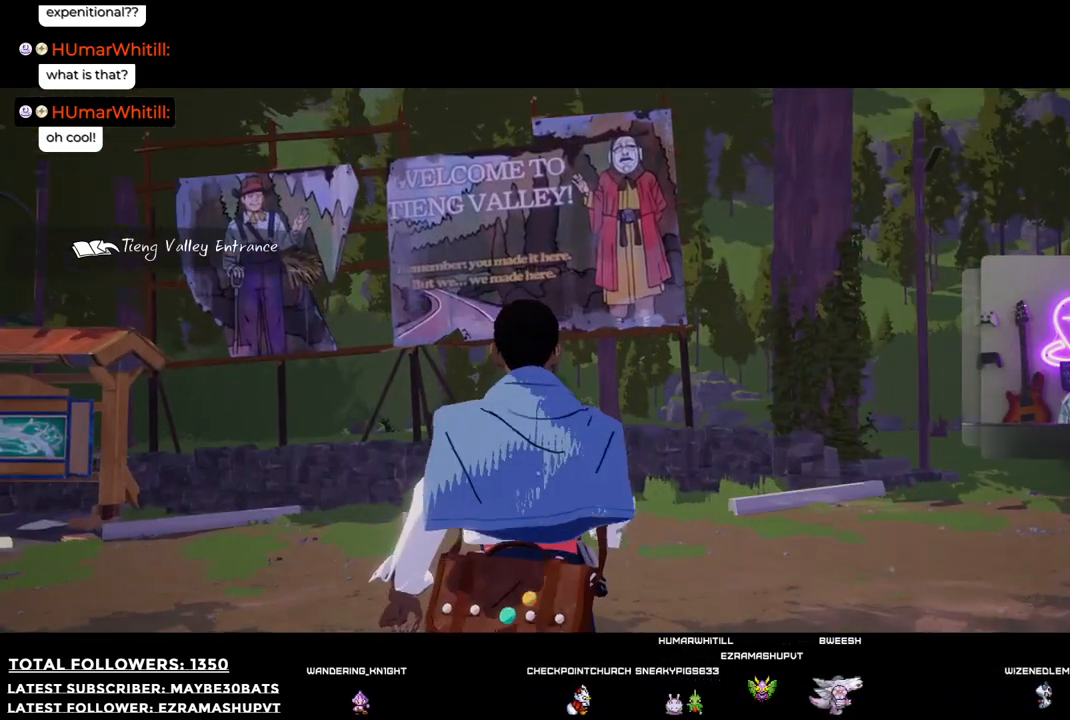
{"buttons": [], "left_stick": "center", "right_stick": "up", "events": [[73, "left_stick", "center"], [312, "left_stick", "up-left"], [477, "left_stick", "center"], [514, "right_stick", "up"]]}
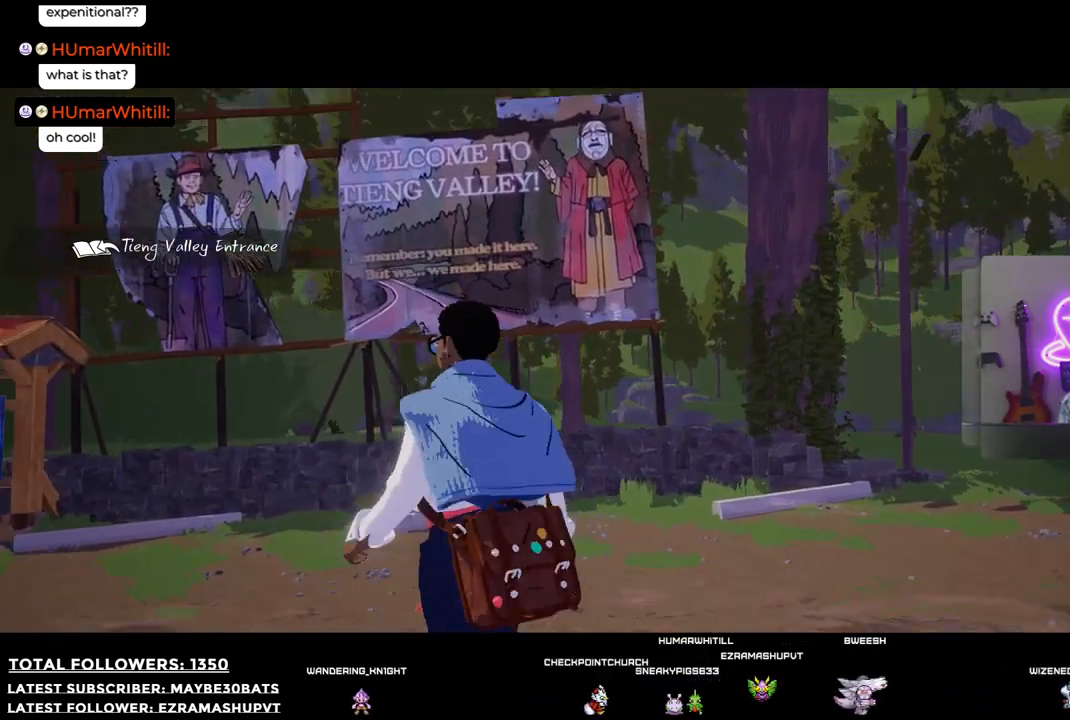
{"buttons": ["X"], "left_stick": "center", "right_stick": "center", "events": [[202, "right_stick", "center"], [348, "X", "down"]]}
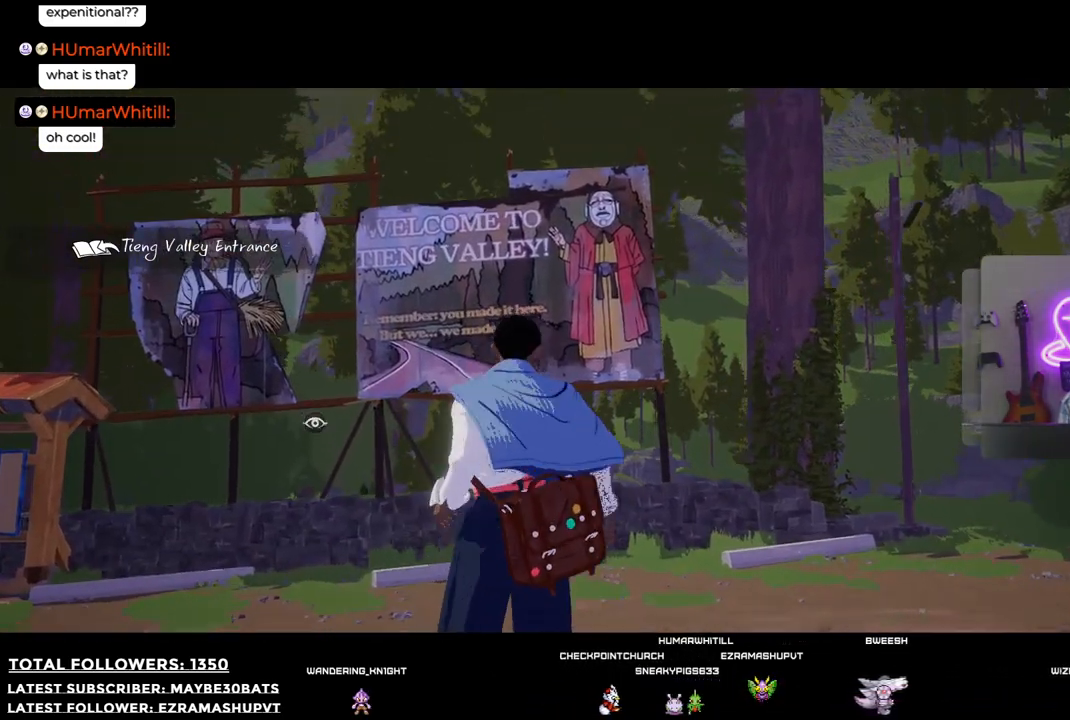
{"buttons": [], "left_stick": "center", "right_stick": "center", "events": [[19, "X", "up"]]}
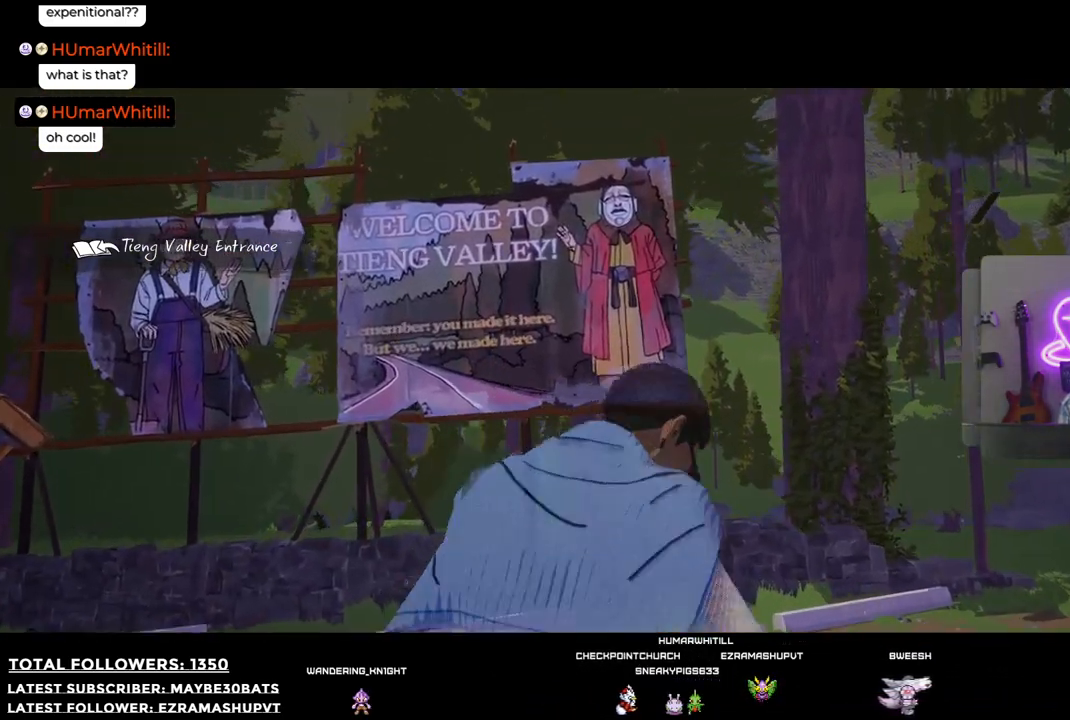
{"buttons": ["L2"], "left_stick": "center", "right_stick": "left", "events": [[110, "L2", "down"], [422, "right_stick", "left"]]}
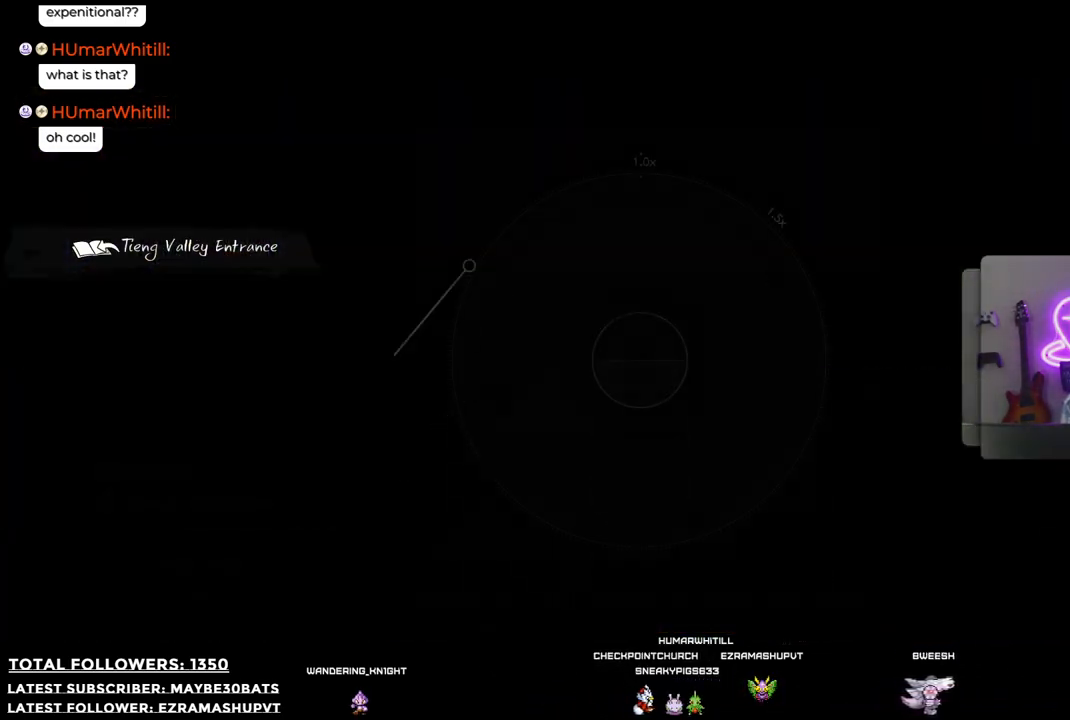
{"buttons": [], "left_stick": "center", "right_stick": "left", "events": [[349, "L2", "up"]]}
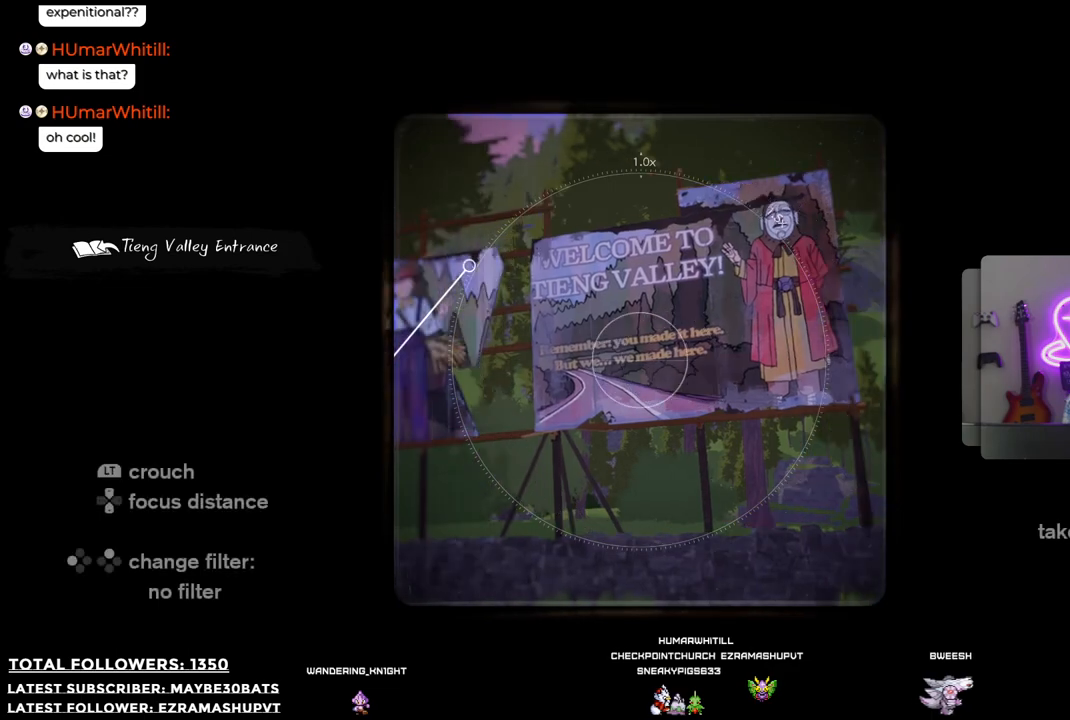
{"buttons": [], "left_stick": "center", "right_stick": "center", "events": [[55, "right_stick", "center"]]}
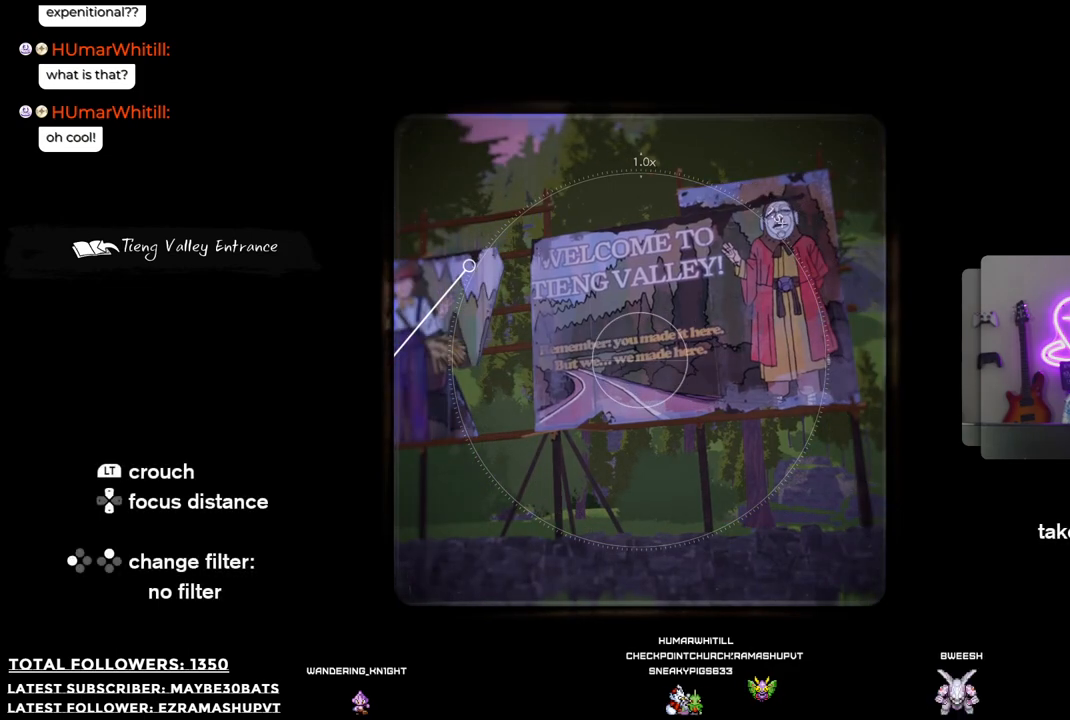
{"buttons": [], "left_stick": "right", "right_stick": "up-left", "events": [[19, "right_stick", "left"], [202, "left_stick", "right"], [202, "right_stick", "up-left"]]}
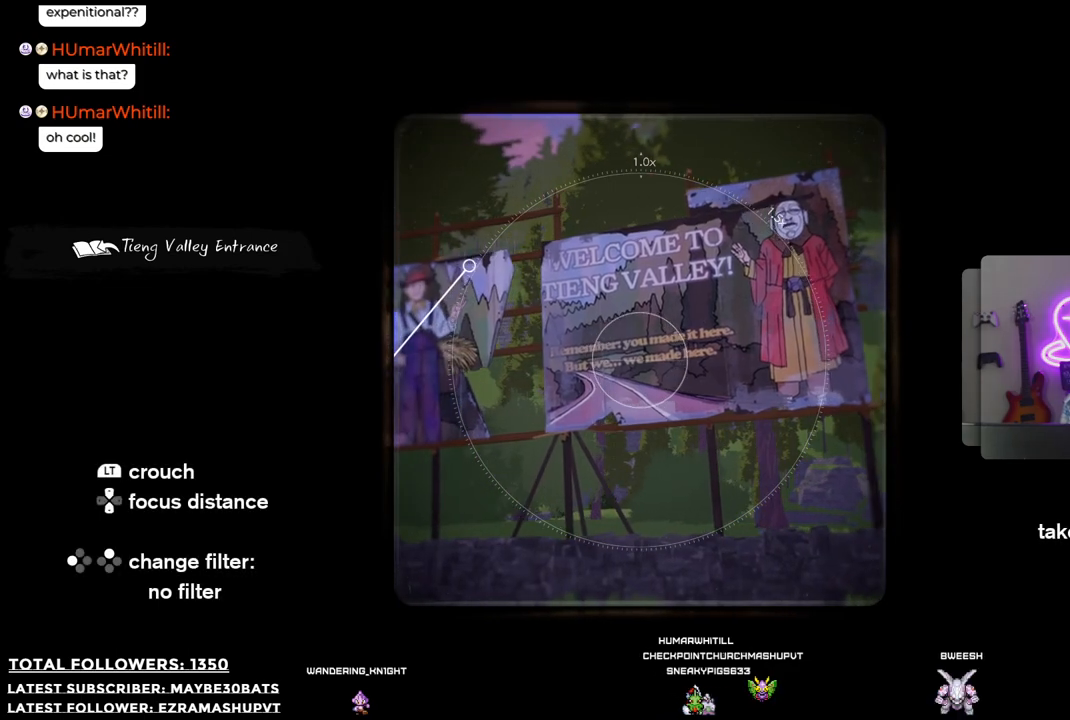
{"buttons": [], "left_stick": "right", "right_stick": "up-left", "events": []}
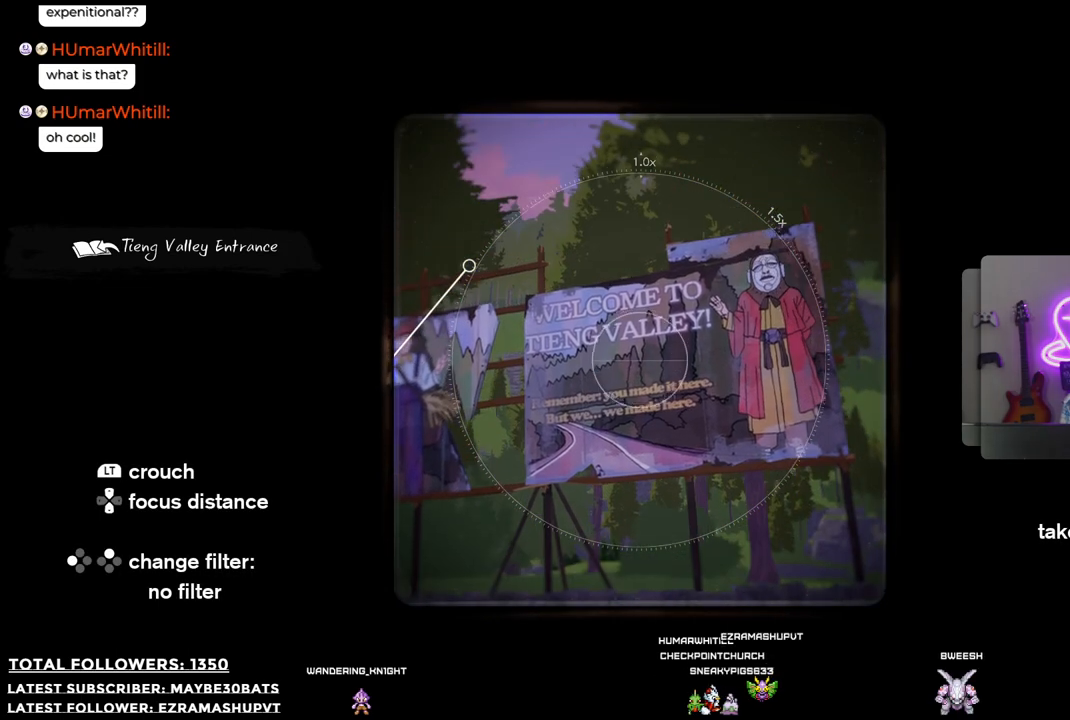
{"buttons": [], "left_stick": "right", "right_stick": "left", "events": [[165, "right_stick", "left"]]}
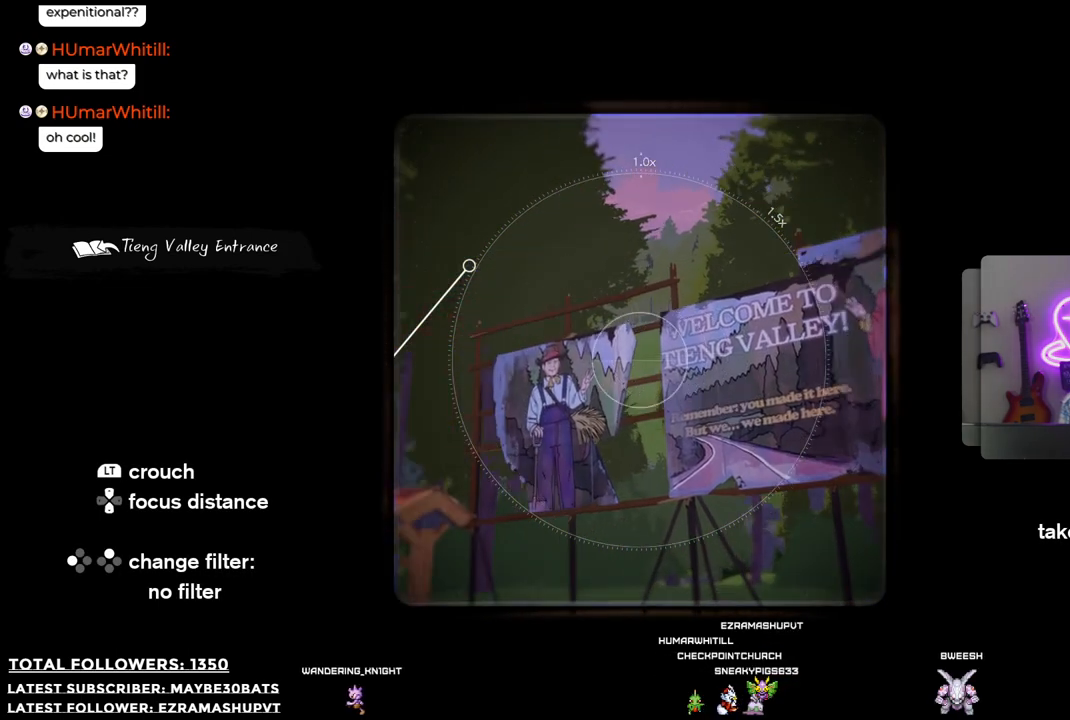
{"buttons": [], "left_stick": "right", "right_stick": "center", "events": [[55, "right_stick", "center"]]}
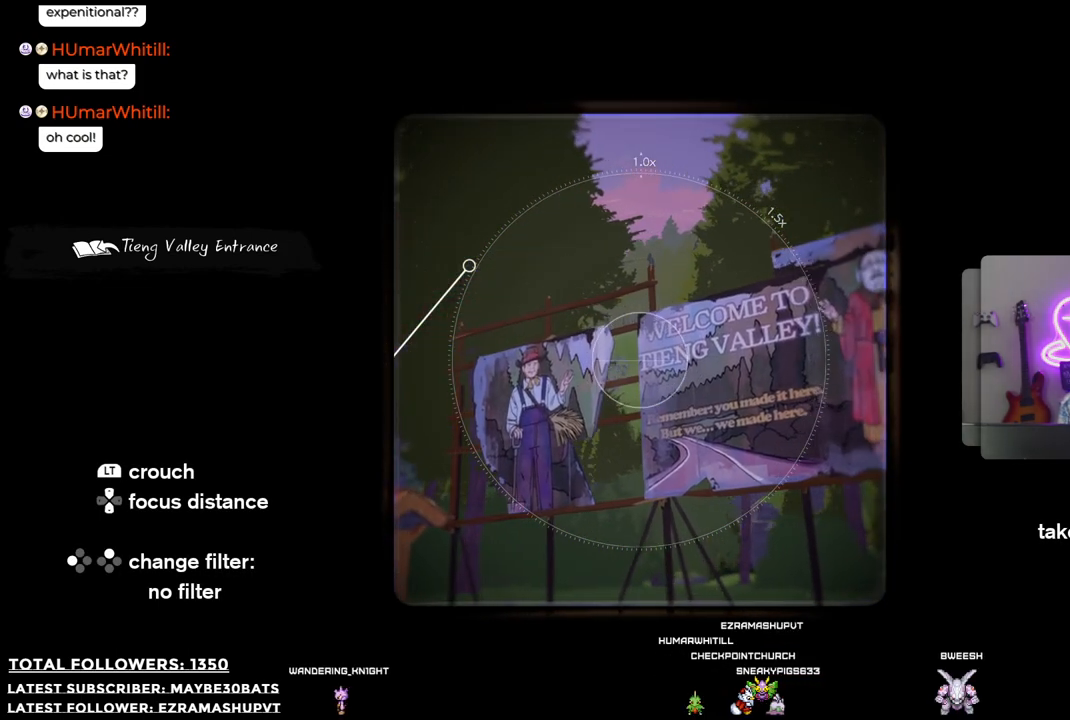
{"buttons": [], "left_stick": "right", "right_stick": "center", "events": []}
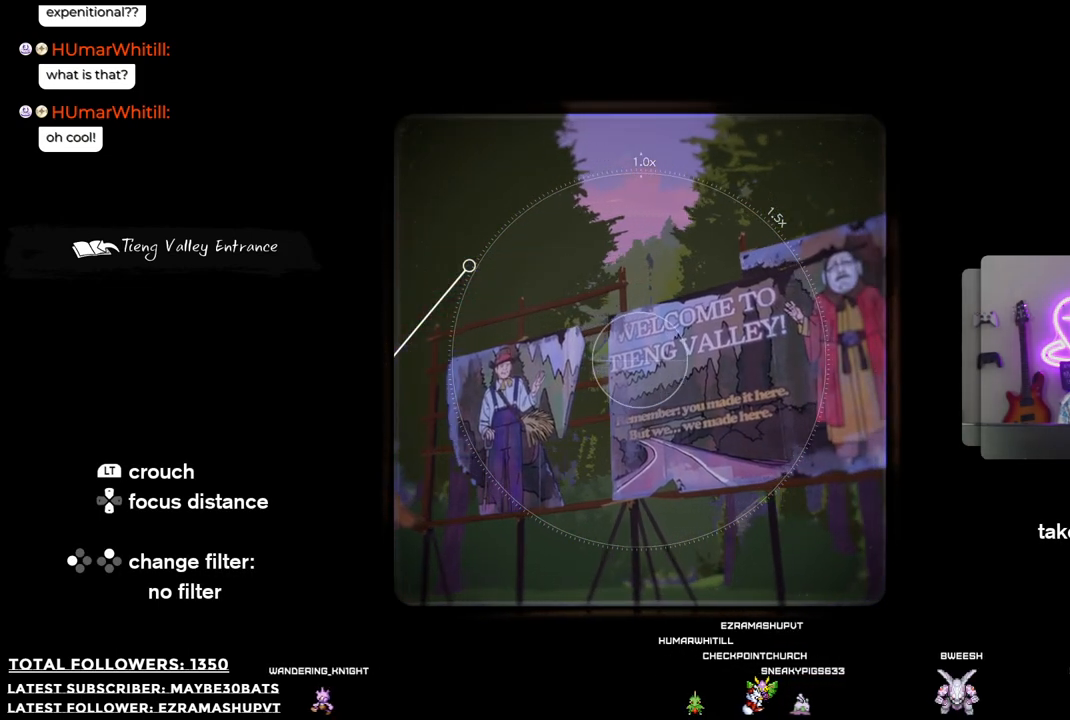
{"buttons": [], "left_stick": "down-right", "right_stick": "down-left", "events": [[73, "left_stick", "down-right"], [128, "right_stick", "down-left"]]}
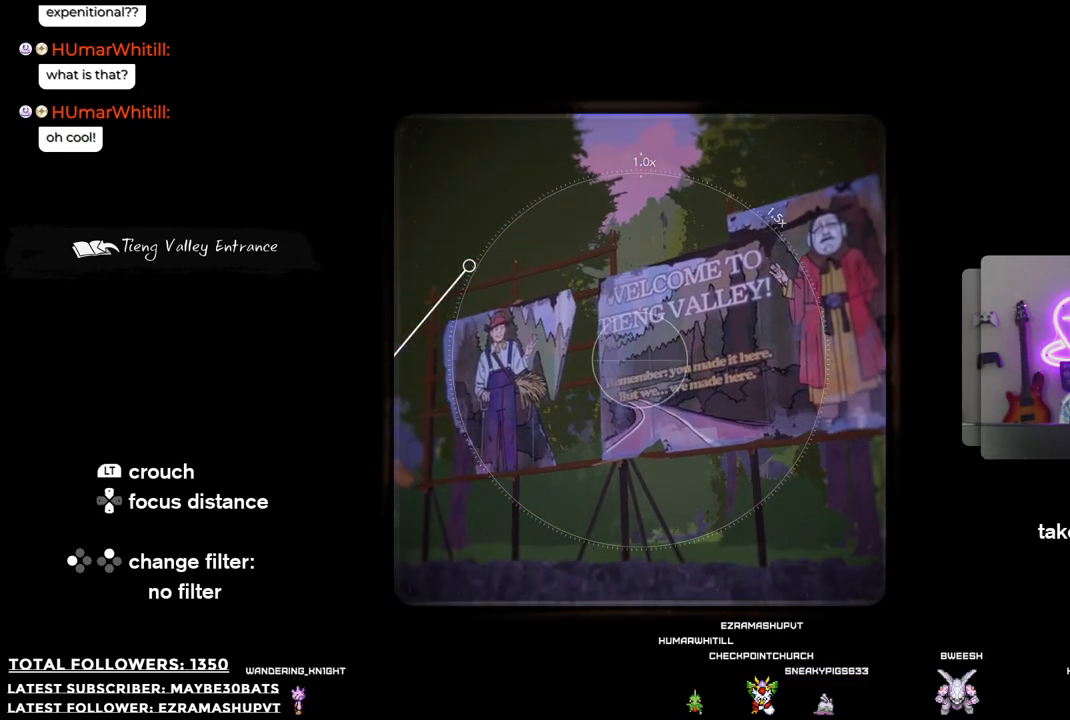
{"buttons": [], "left_stick": "center", "right_stick": "center", "events": [[330, "right_stick", "left"], [440, "left_stick", "center"], [459, "right_stick", "center"]]}
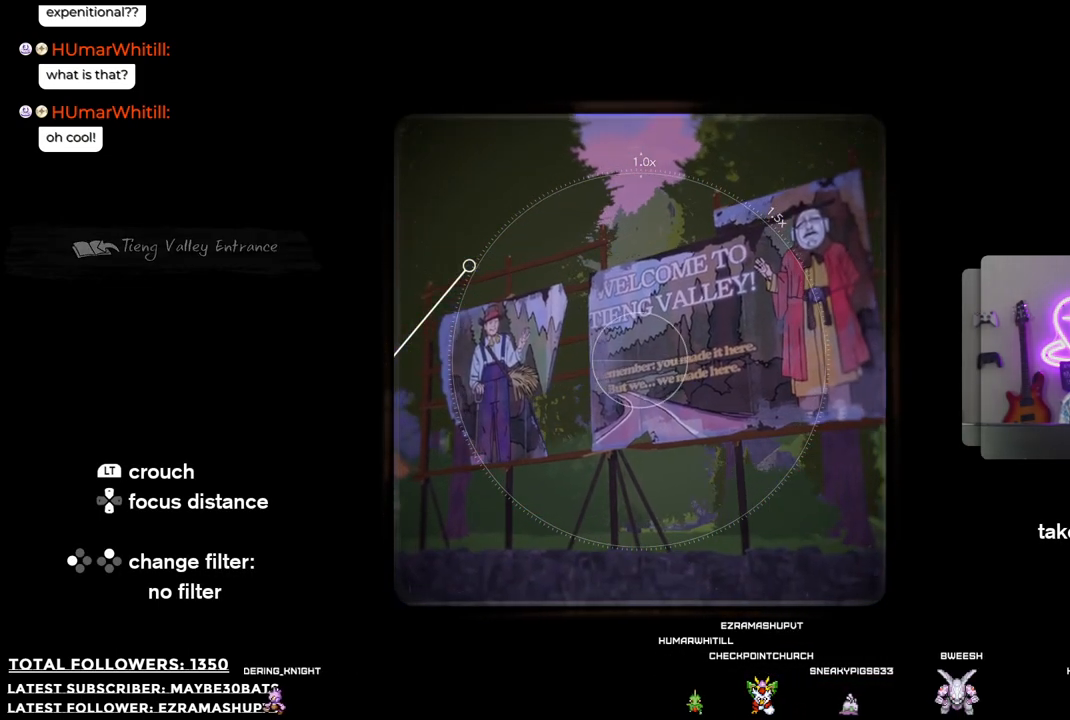
{"buttons": [], "left_stick": "center", "right_stick": "center", "events": []}
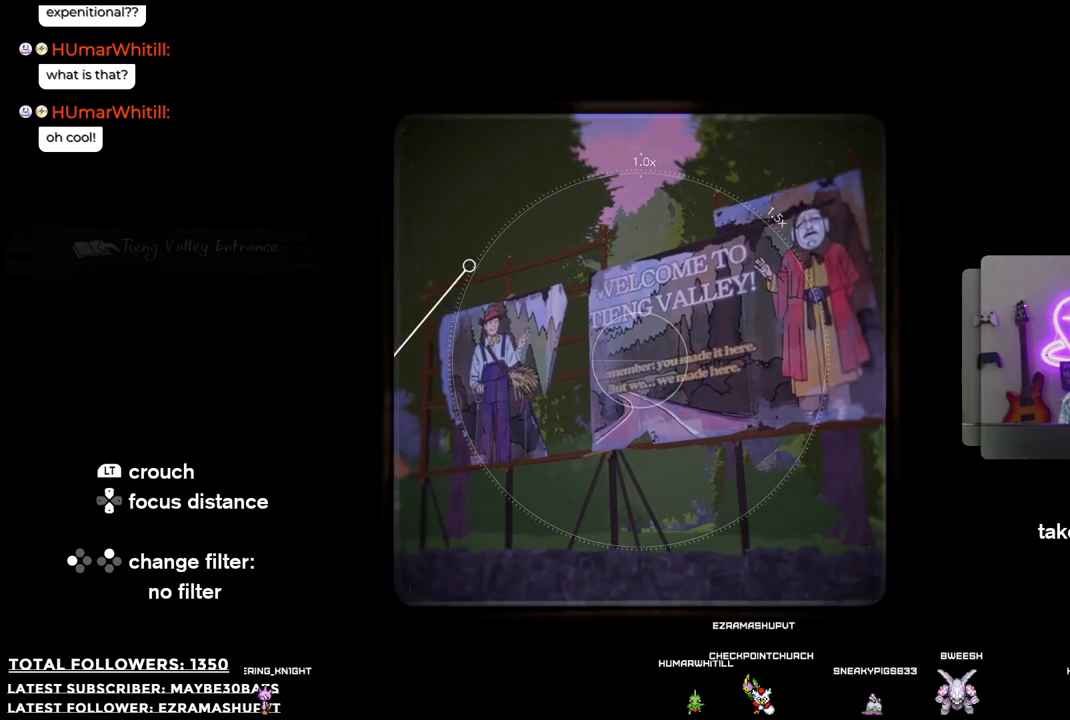
{"buttons": [], "left_stick": "center", "right_stick": "down-left", "events": [[37, "right_stick", "down-left"]]}